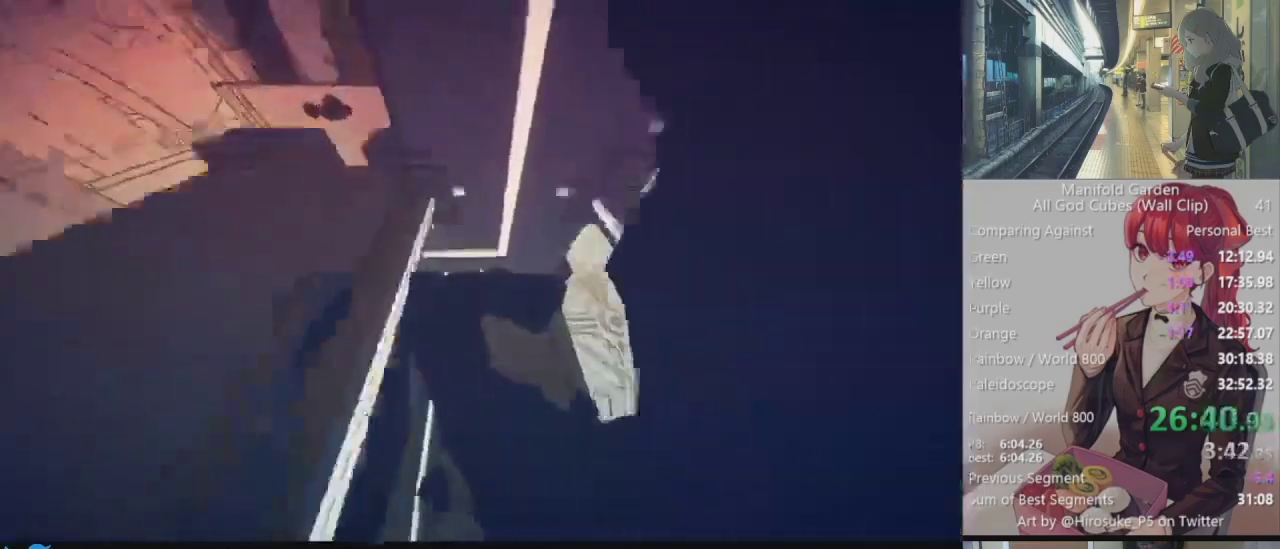
Gameplay with keyboard and mouse; each line is a JSON object with the keys and mouse buttons held at the frame after it. "events" lists presses ("down") and releases ("up") of "1", "2", "3", "4", "5", "a", "alt", "c", "caps_lock", "ctrl", "d", "e", "f", "g", "q", "r", "s", "shift", "space", "t", "tab", "v", "w", "x", "z", "mouse_left", "mouse_wheel" and "mouse_right" between this image and that frame as [ms after this image, input, new state], when the widget could be followed in between. "mouse_left", "mouse_wheel", "mouse_right" = the "left", "wheel", "right" buttons of the "mouse" list. No other keys are recorded. "wheel" means that the mouse wheel is clicked or scrolled. Not read: mouse_move.
{"keys": ["shift", "w"], "mouse": ["right"], "events": [[467, "mouse_right", "down"]]}
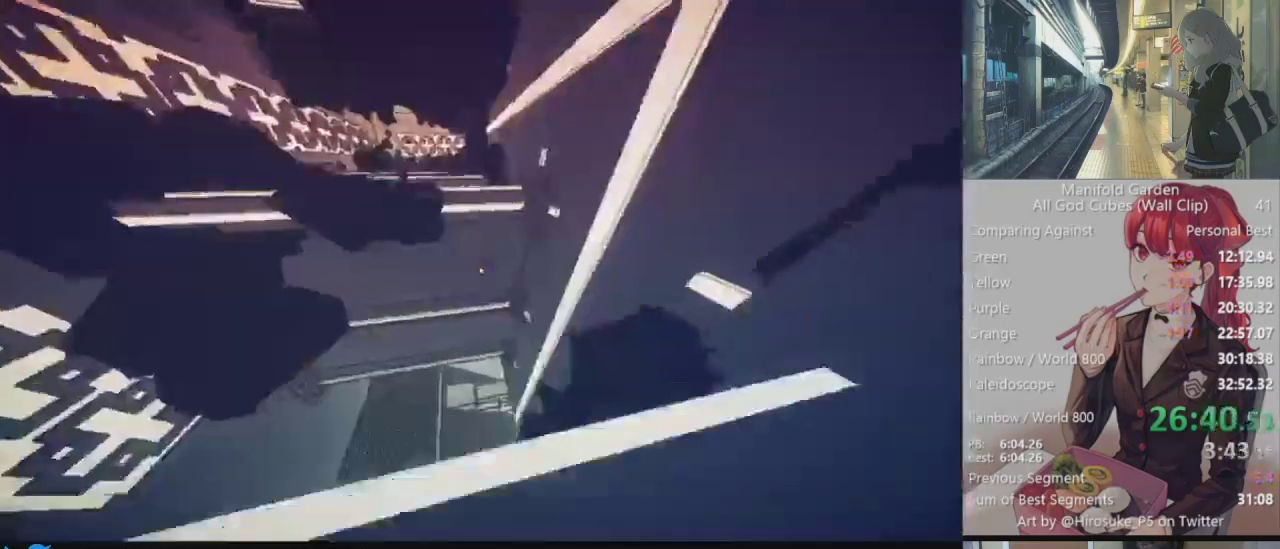
{"keys": ["shift", "w"], "mouse": [], "events": [[17, "mouse_right", "up"]]}
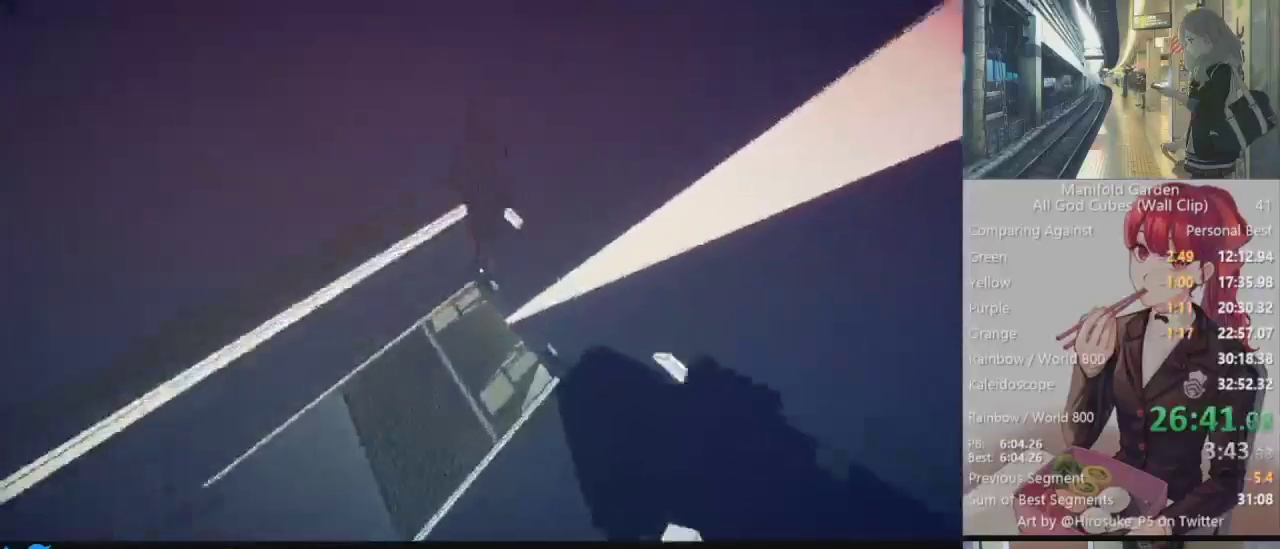
{"keys": ["shift", "w"], "mouse": [], "events": []}
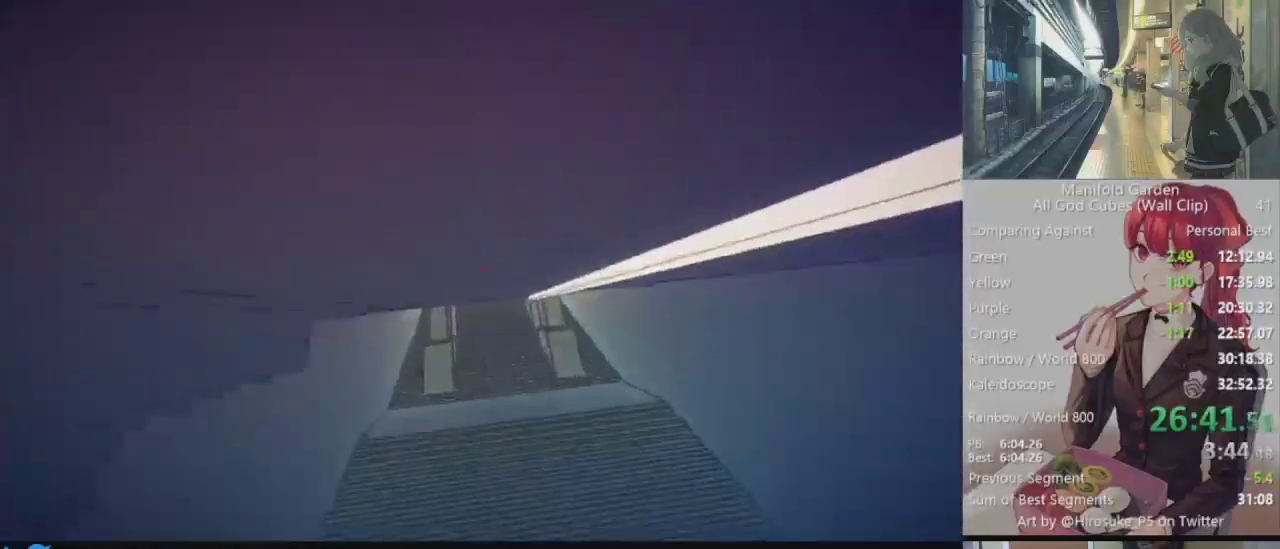
{"keys": ["shift", "w"], "mouse": [], "events": []}
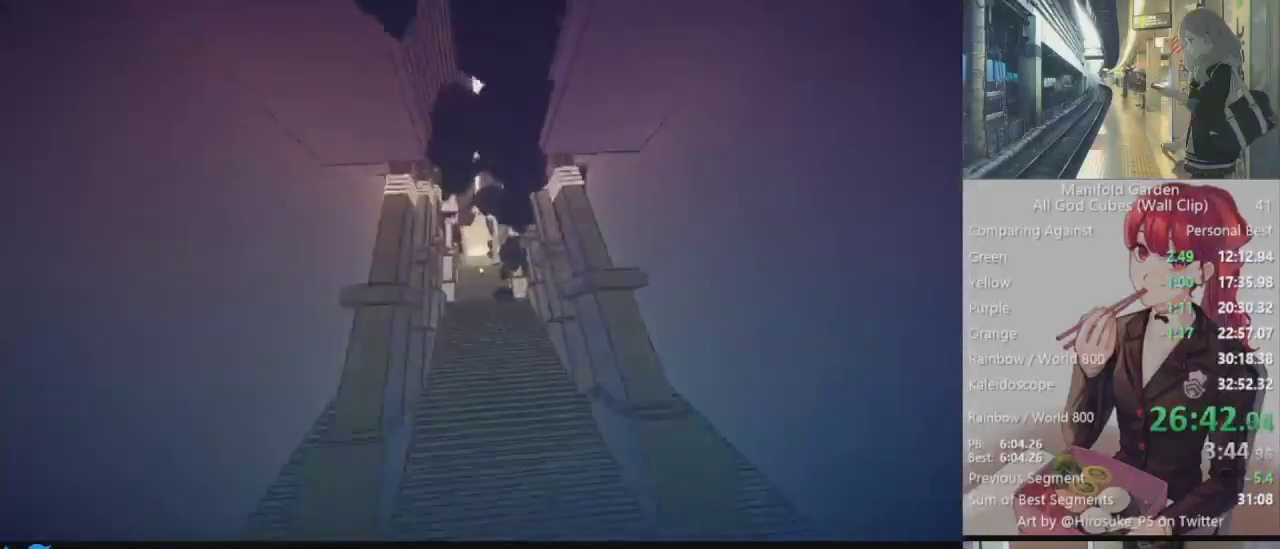
{"keys": ["shift", "w"], "mouse": [], "events": []}
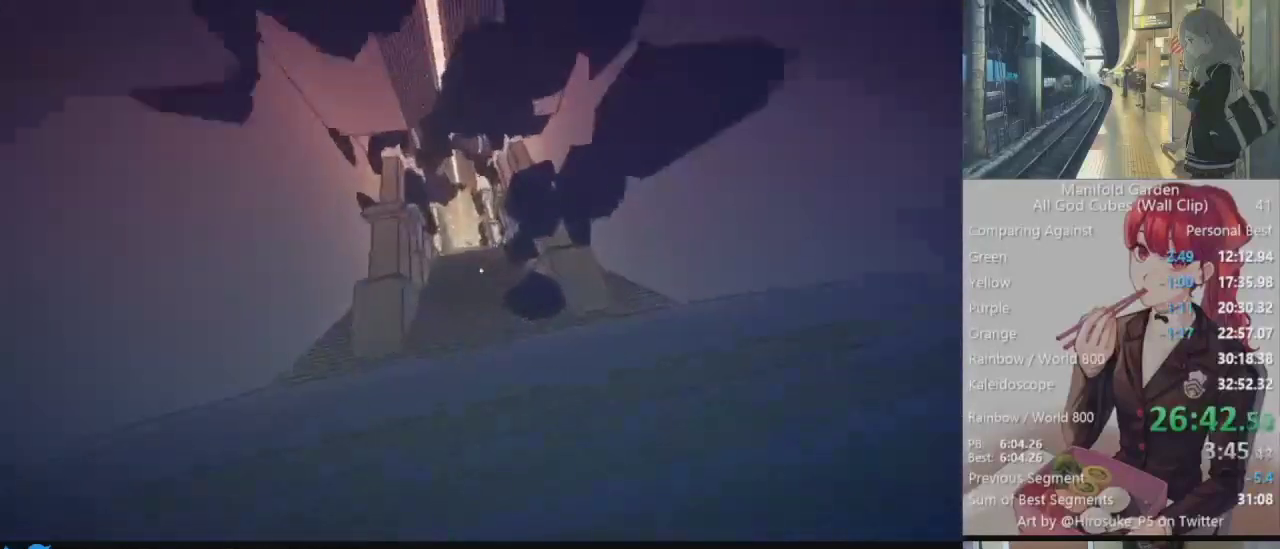
{"keys": ["shift", "w"], "mouse": [], "events": []}
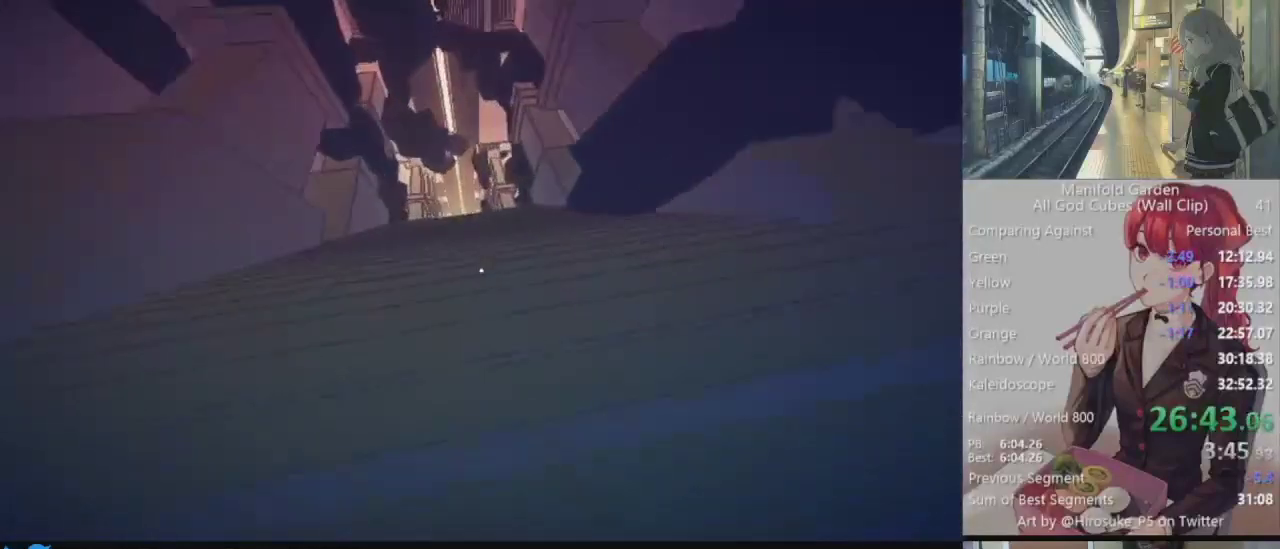
{"keys": ["shift", "w"], "mouse": [], "events": []}
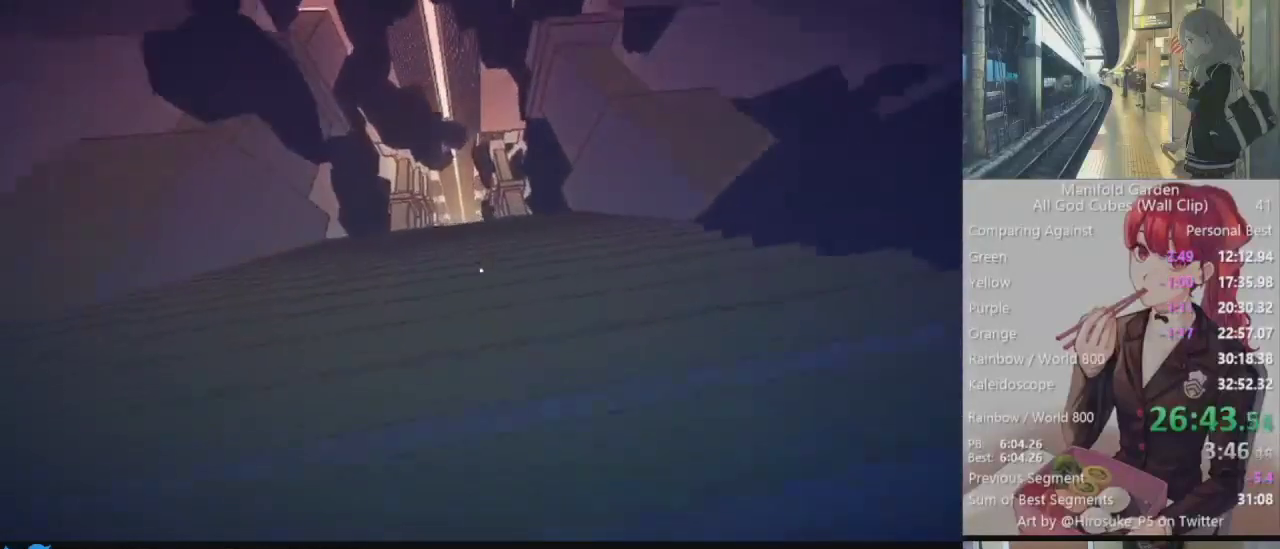
{"keys": ["shift", "w"], "mouse": [], "events": []}
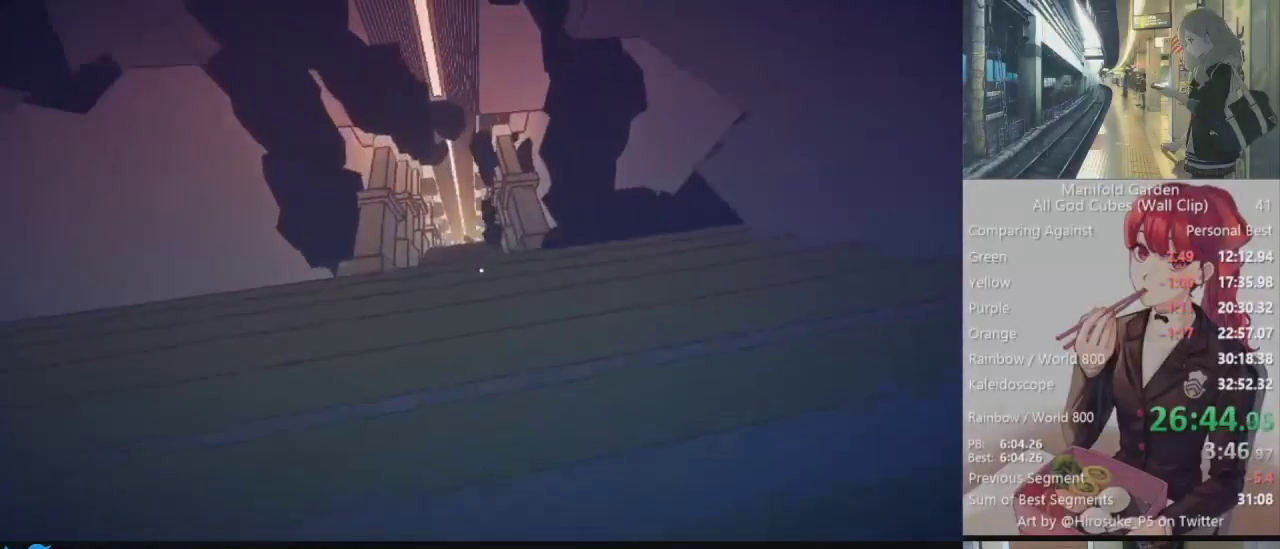
{"keys": ["shift", "w"], "mouse": [], "events": []}
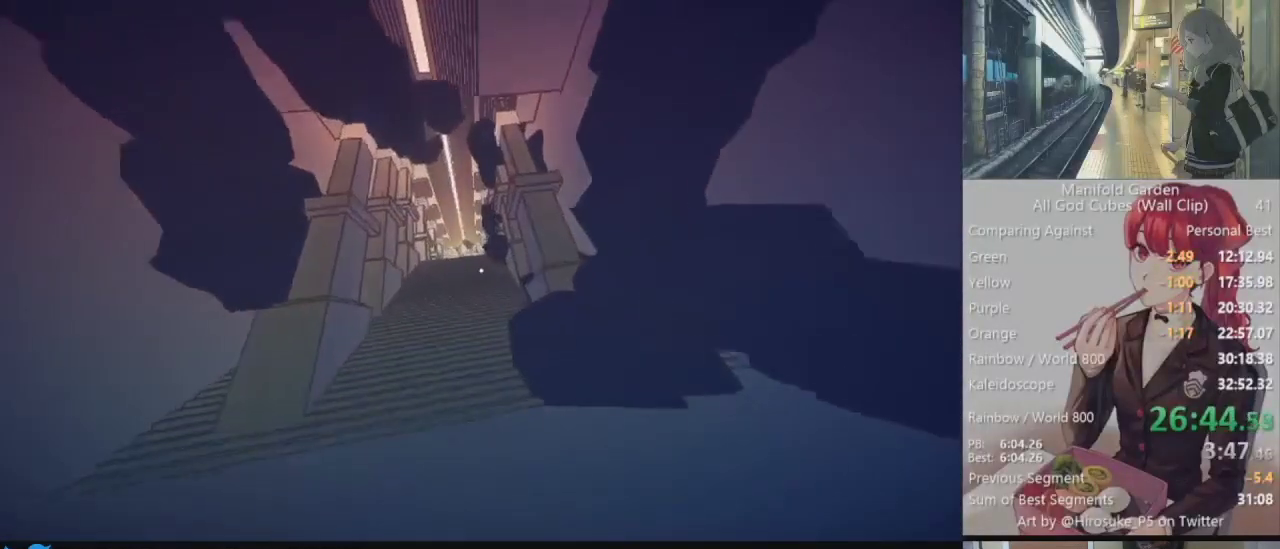
{"keys": ["shift", "w"], "mouse": [], "events": []}
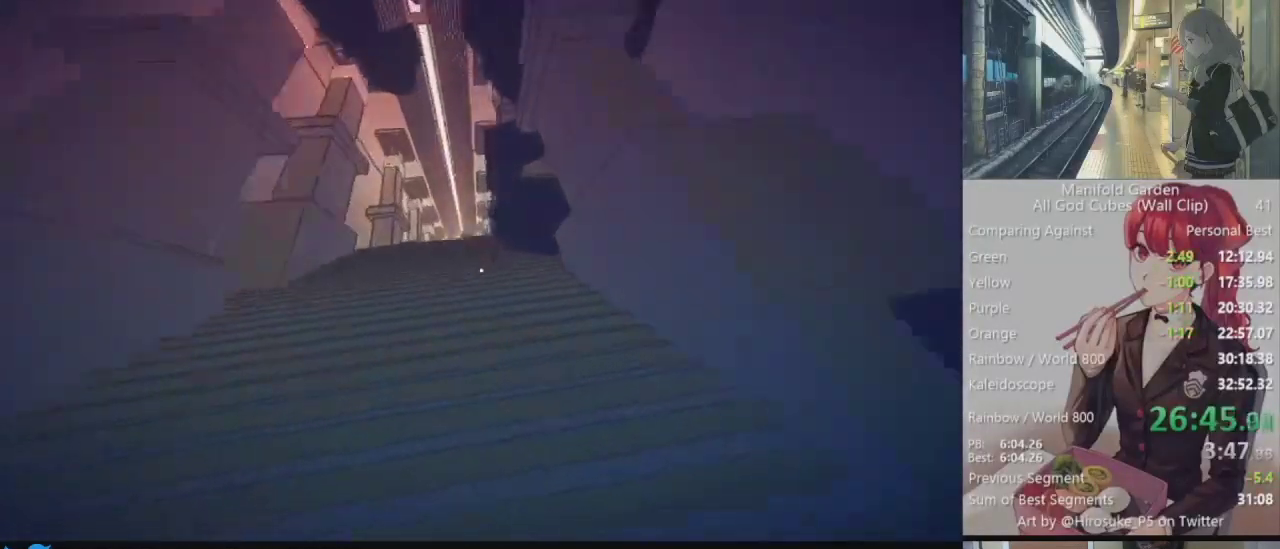
{"keys": ["shift", "w"], "mouse": [], "events": []}
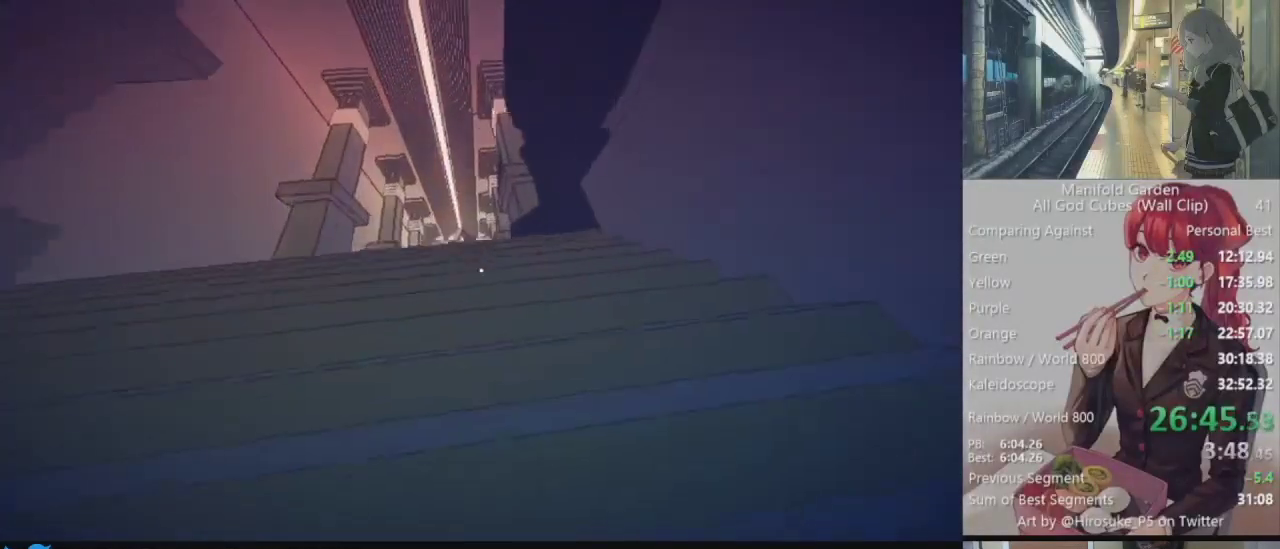
{"keys": ["shift", "w"], "mouse": [], "events": []}
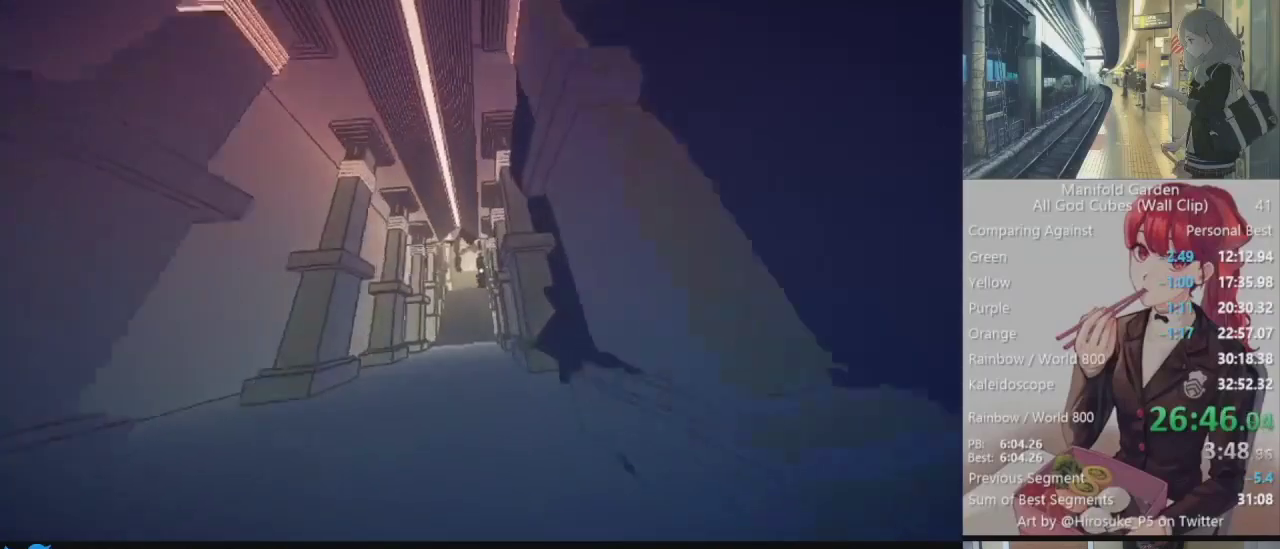
{"keys": ["shift", "w"], "mouse": [], "events": []}
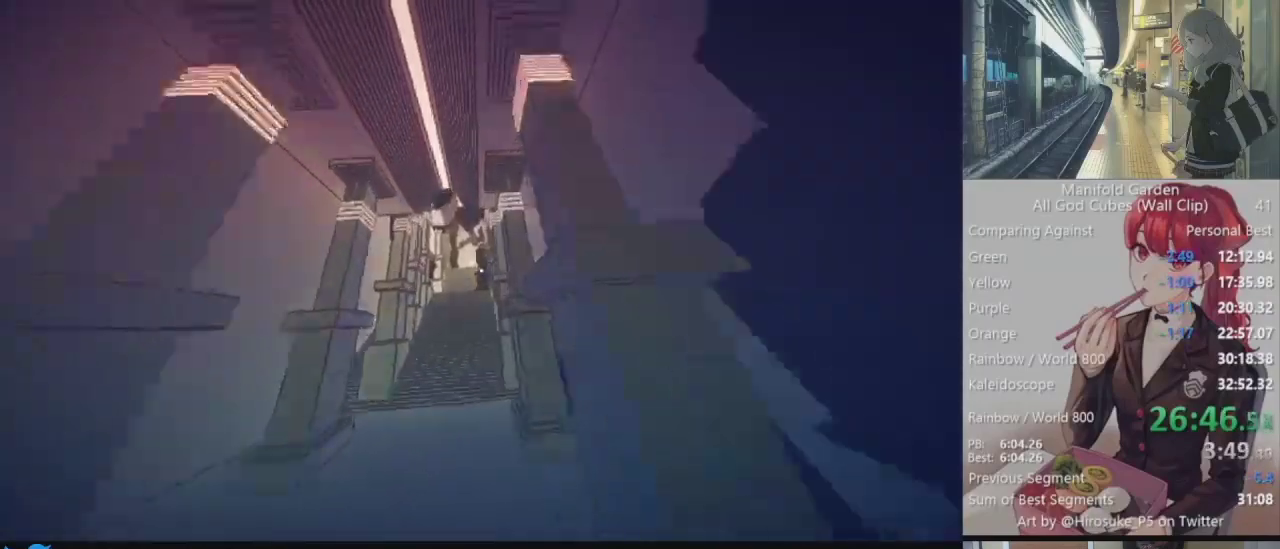
{"keys": ["shift", "w"], "mouse": [], "events": []}
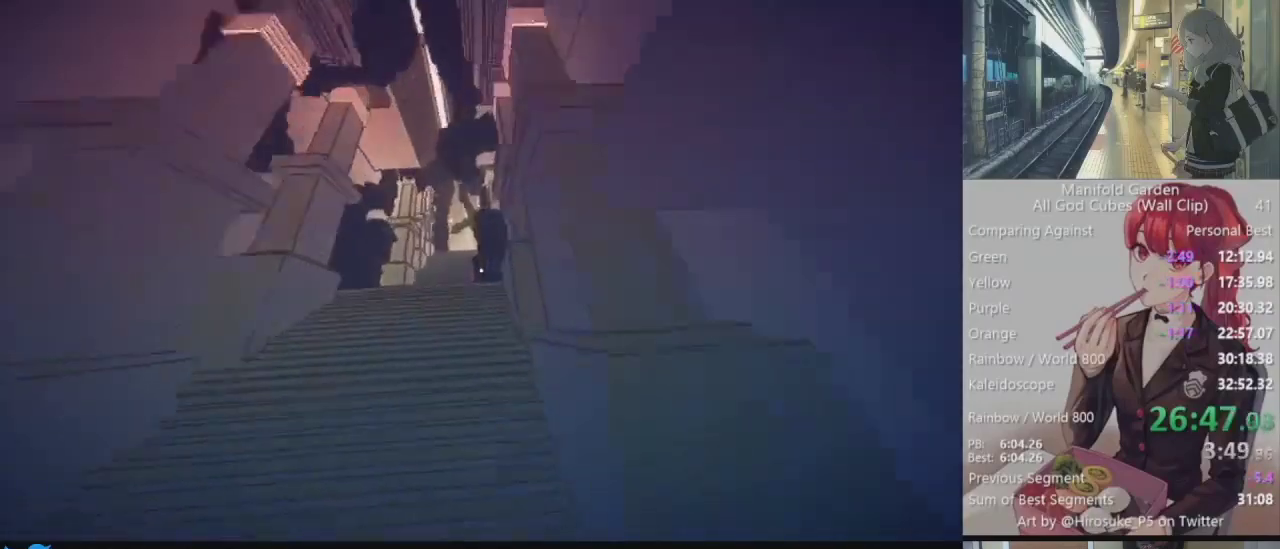
{"keys": ["shift", "w"], "mouse": [], "events": []}
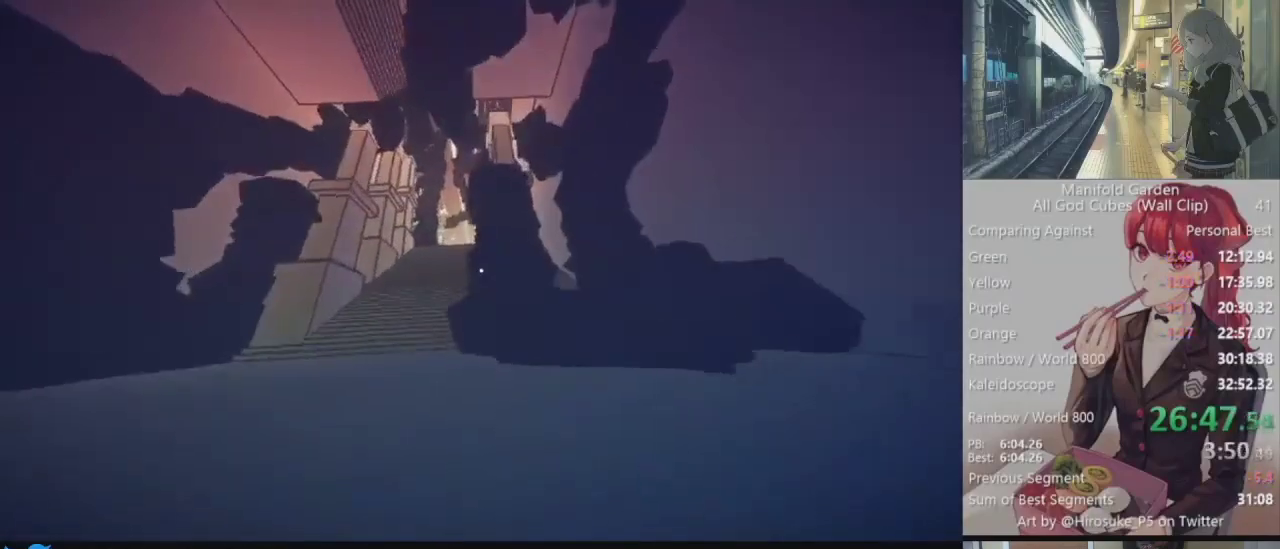
{"keys": ["shift", "w"], "mouse": [], "events": []}
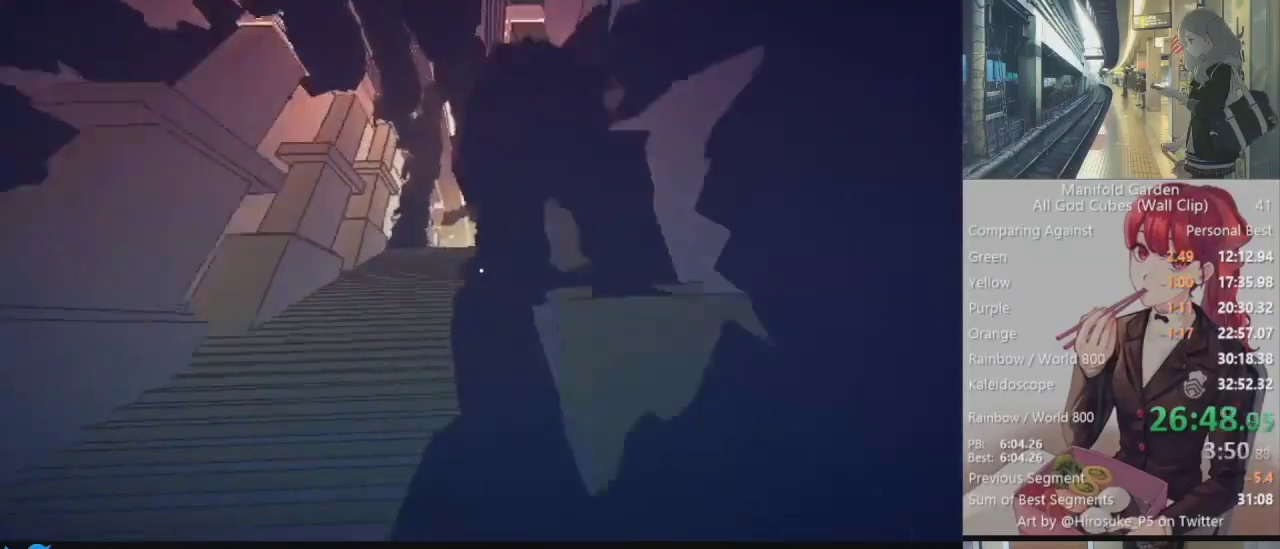
{"keys": ["shift", "w"], "mouse": [], "events": []}
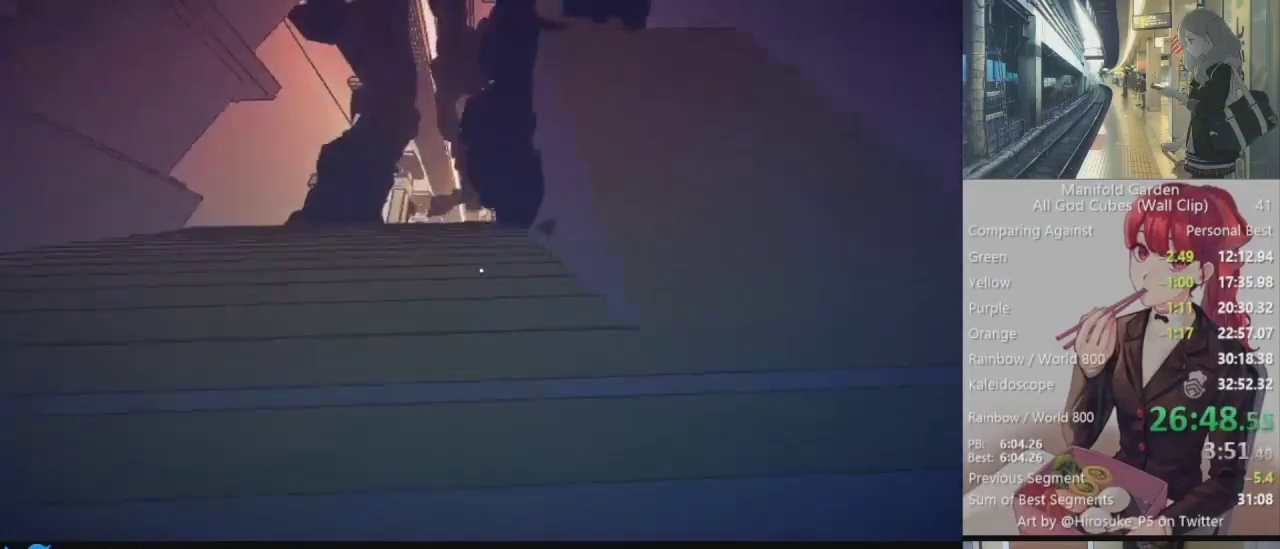
{"keys": ["shift", "w"], "mouse": [], "events": []}
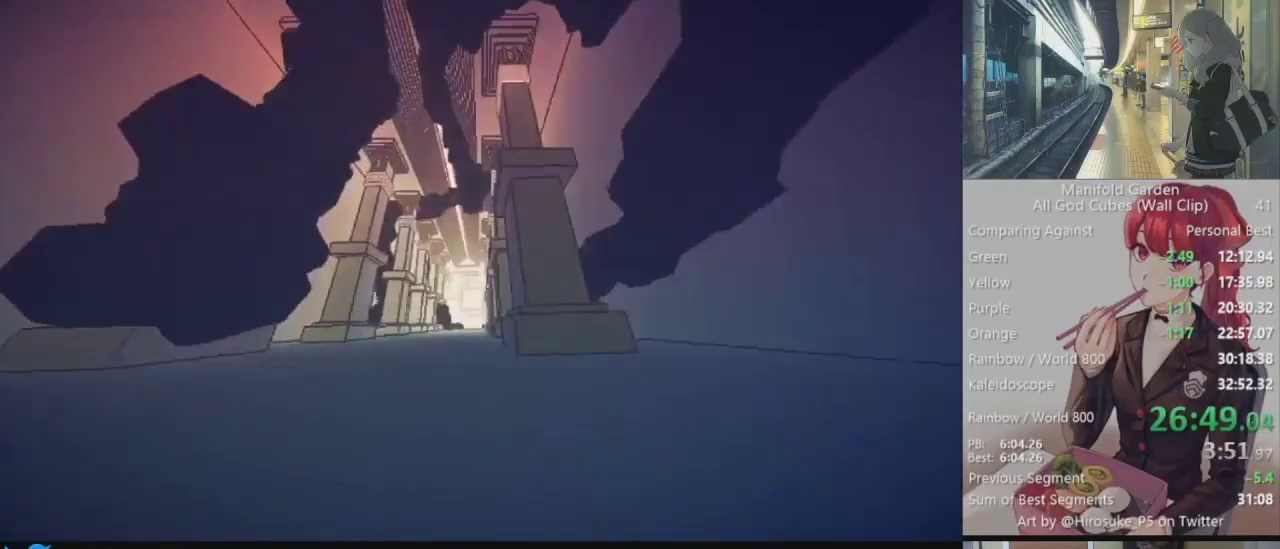
{"keys": ["shift", "w"], "mouse": [], "events": []}
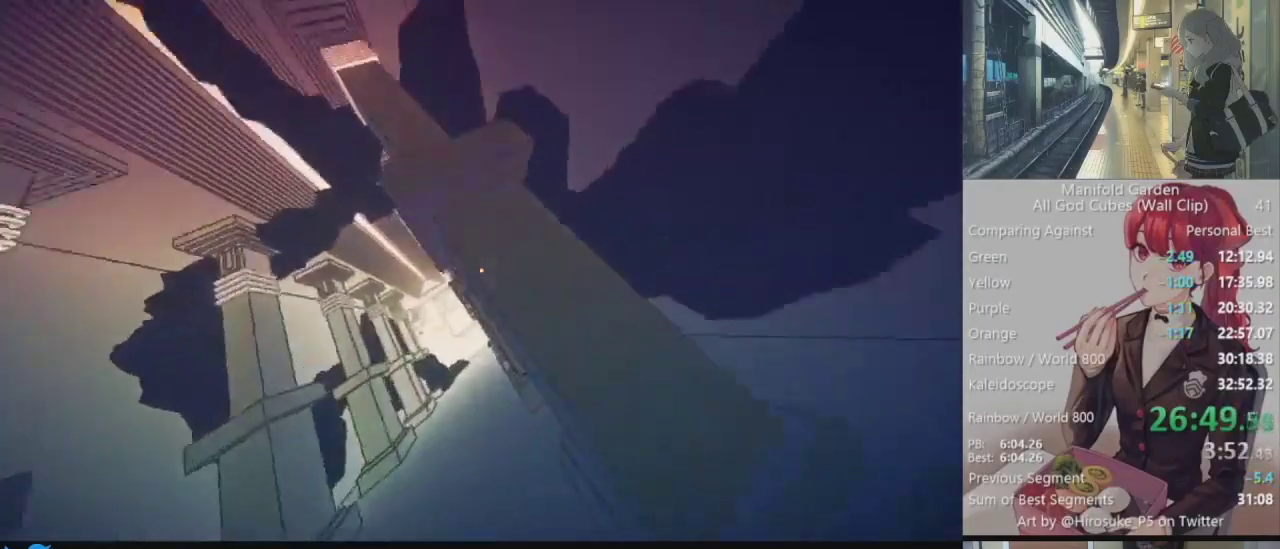
{"keys": ["shift", "w"], "mouse": [], "events": []}
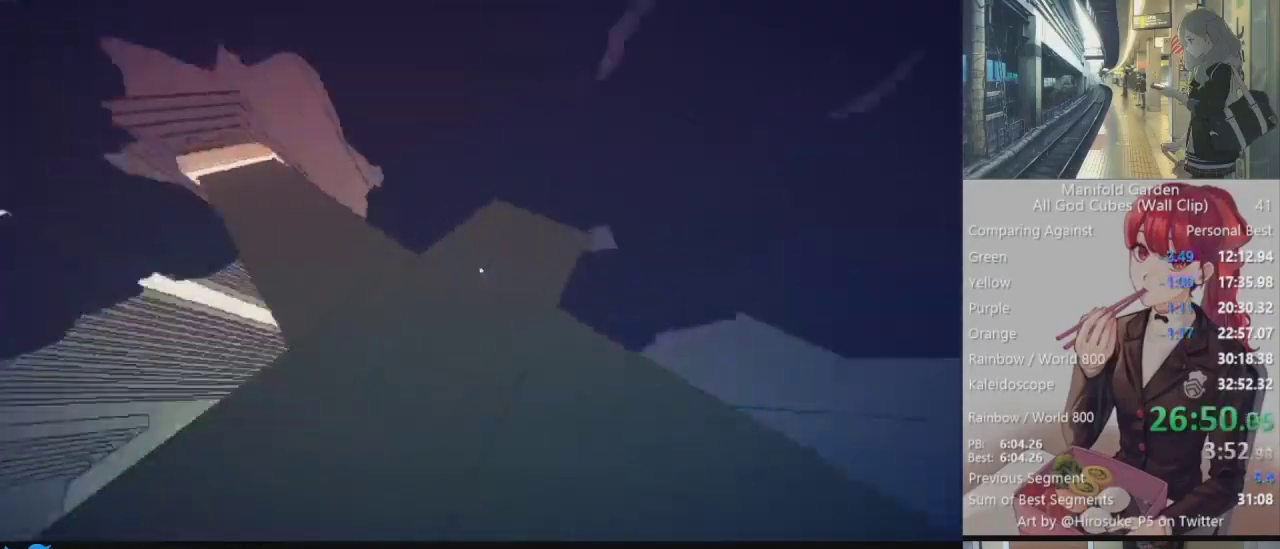
{"keys": ["shift", "w"], "mouse": [], "events": []}
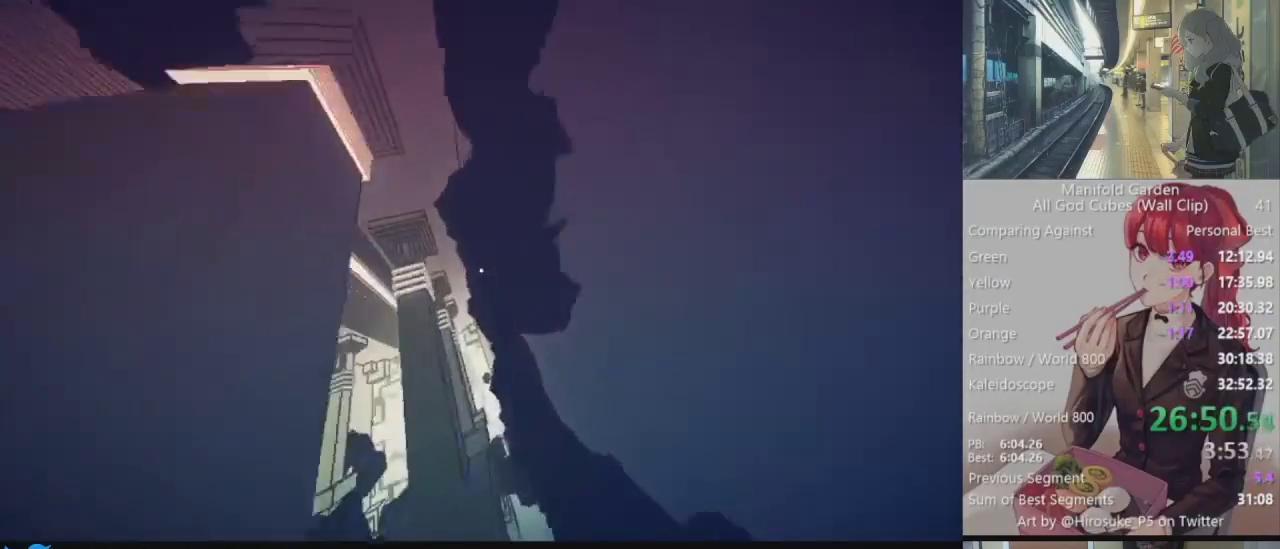
{"keys": ["shift", "w"], "mouse": [], "events": []}
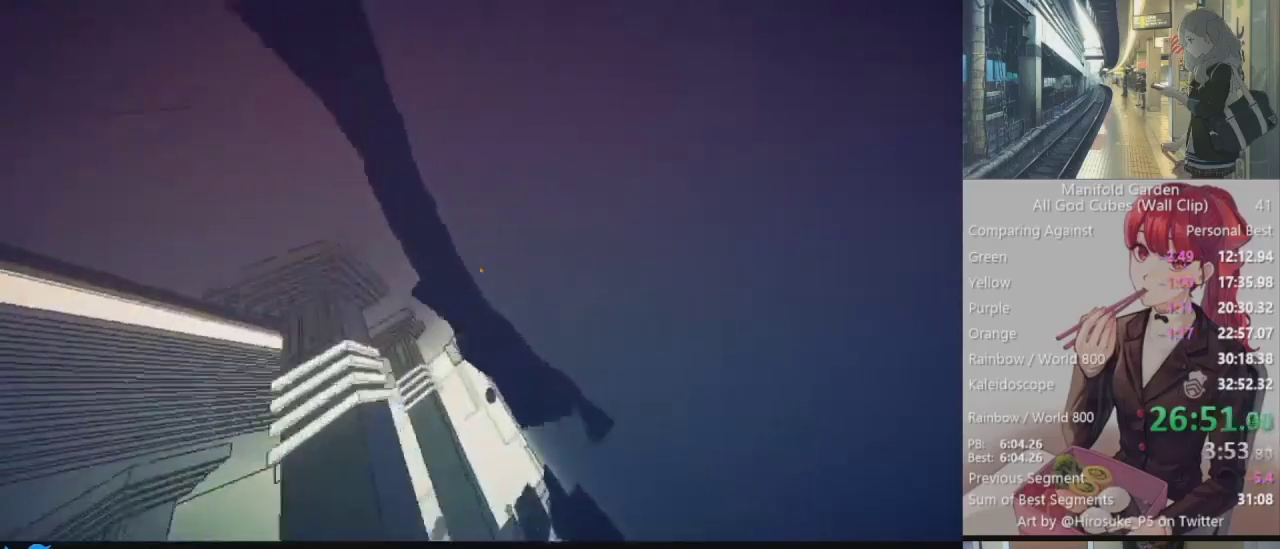
{"keys": ["shift", "w"], "mouse": [], "events": []}
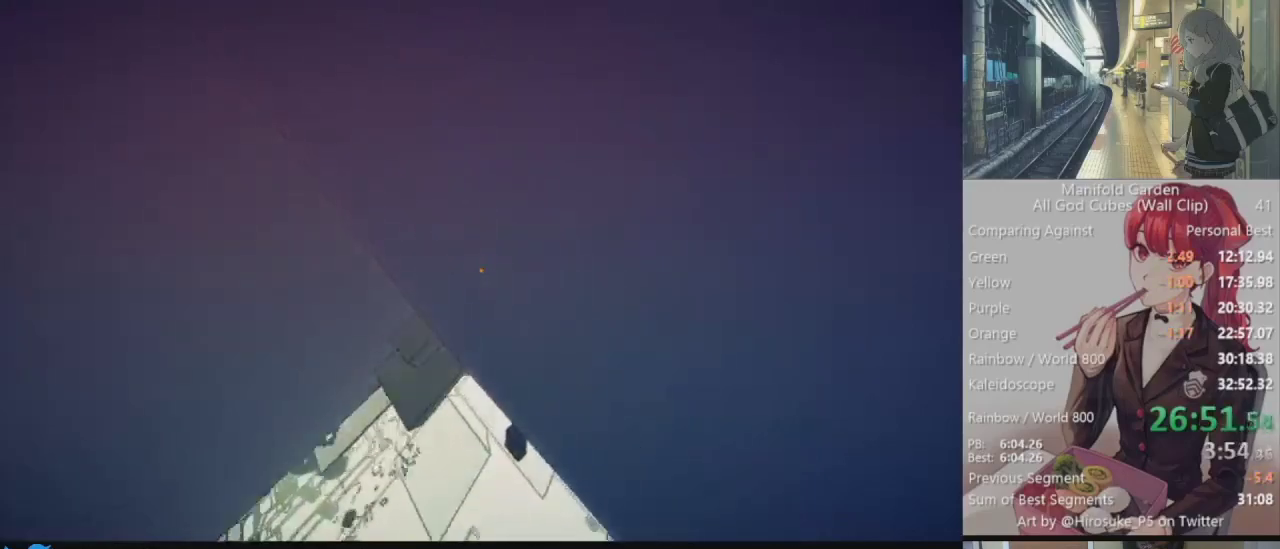
{"keys": ["shift", "w"], "mouse": [], "events": [[83, "mouse_right", "down"], [133, "mouse_right", "up"]]}
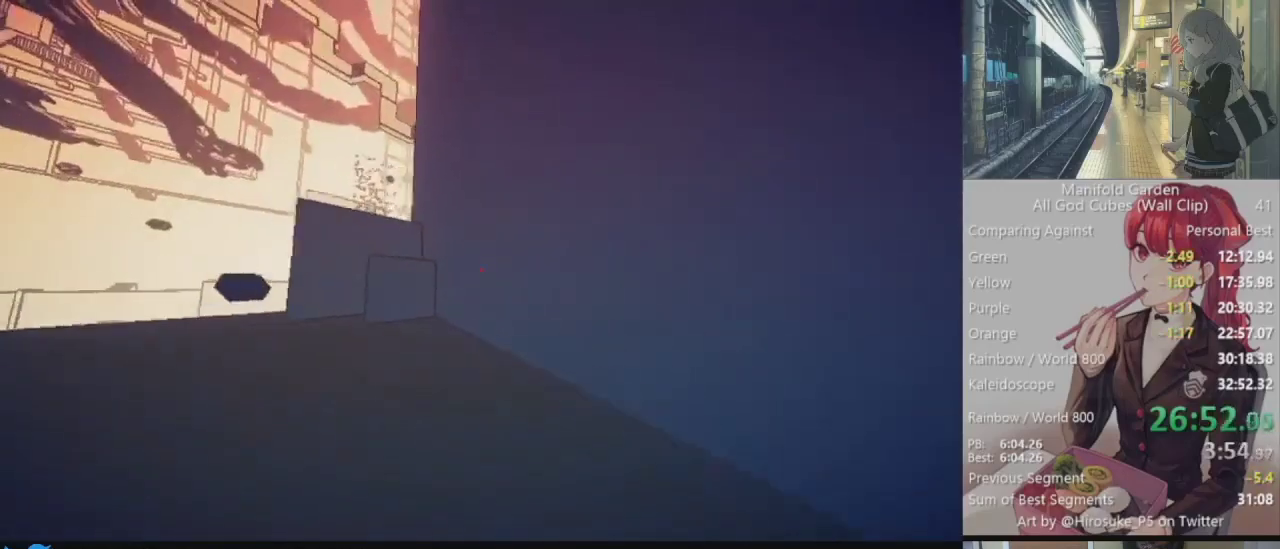
{"keys": ["shift", "w"], "mouse": [], "events": [[183, "mouse_right", "down"], [283, "mouse_right", "up"]]}
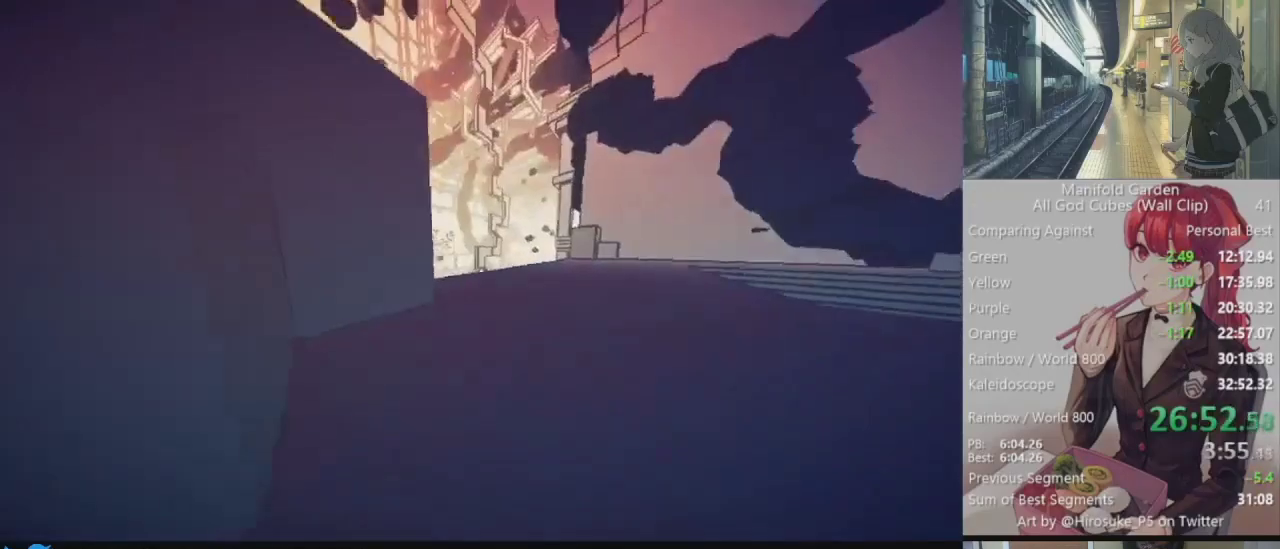
{"keys": ["shift", "w"], "mouse": [], "events": []}
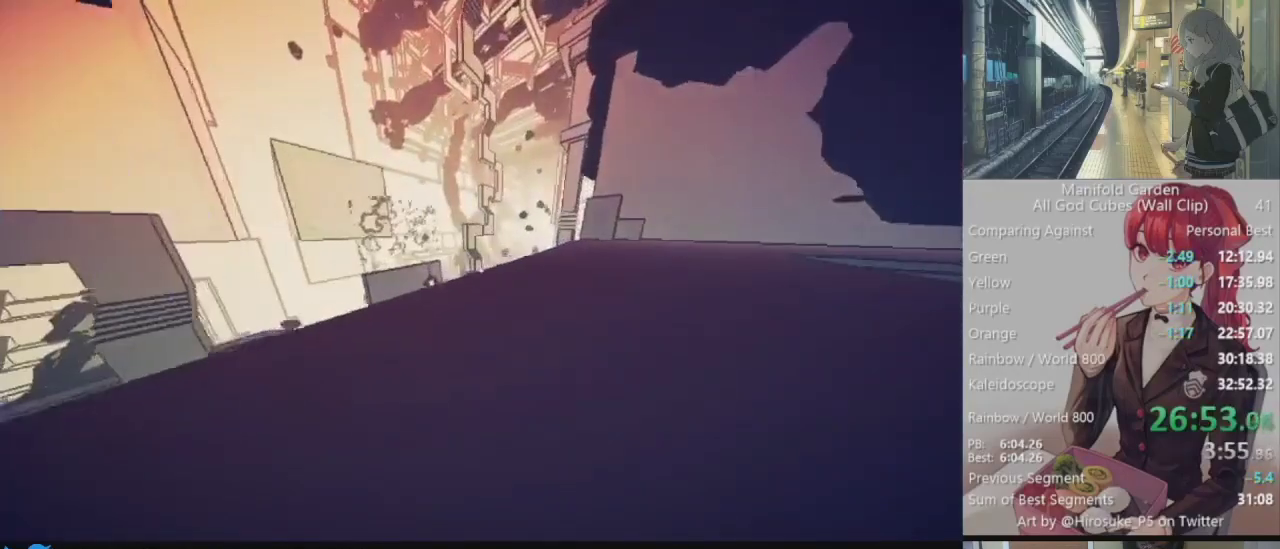
{"keys": ["shift", "w"], "mouse": [], "events": []}
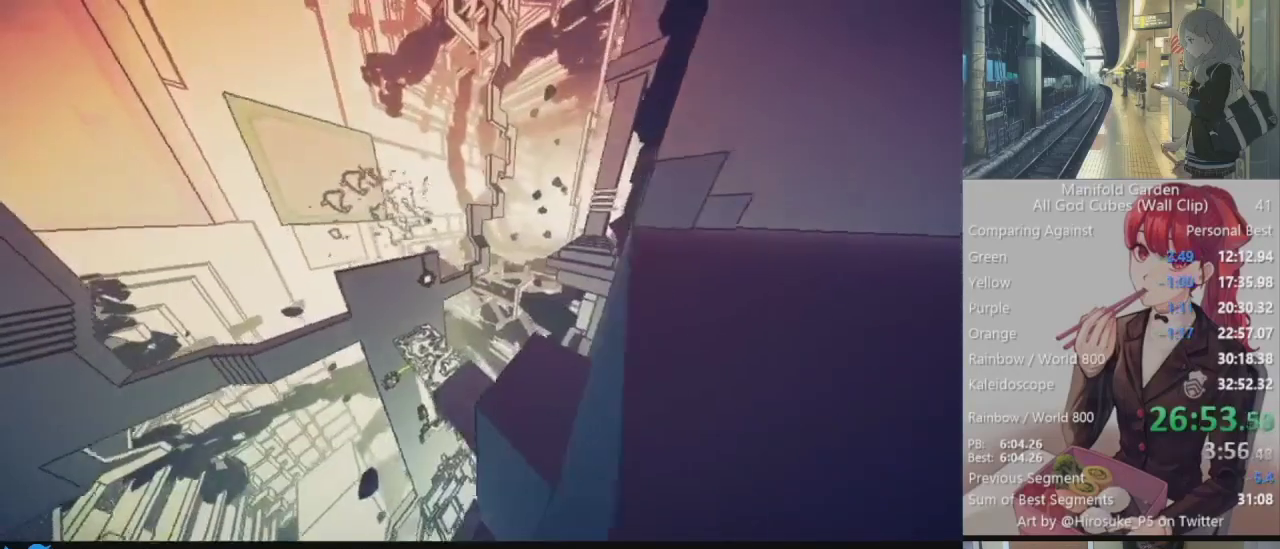
{"keys": ["shift", "w"], "mouse": [], "events": []}
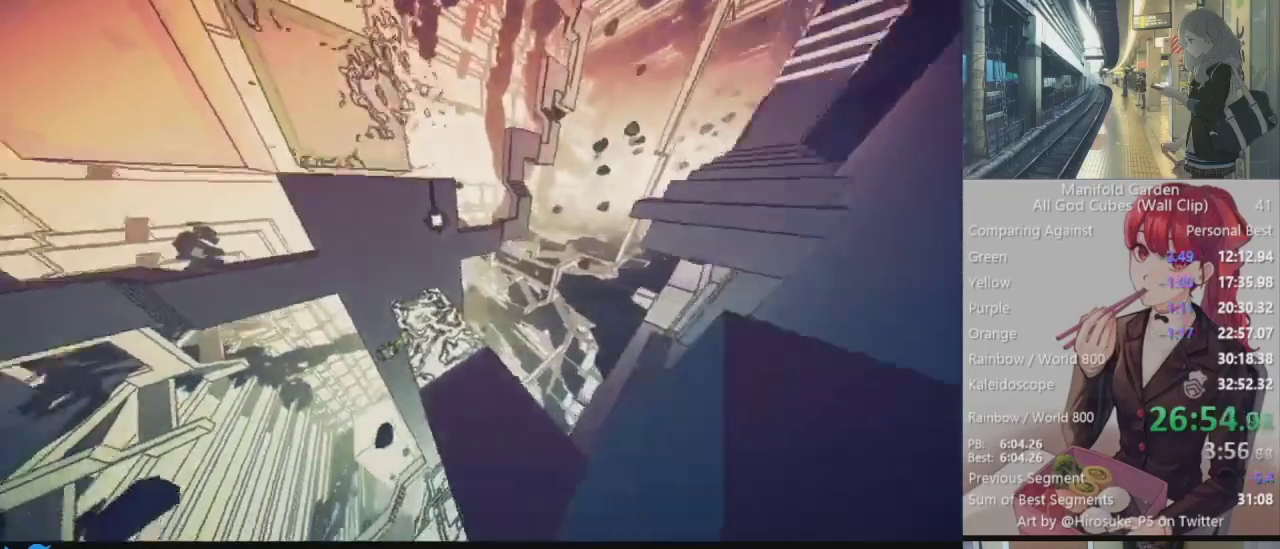
{"keys": ["shift", "w"], "mouse": [], "events": []}